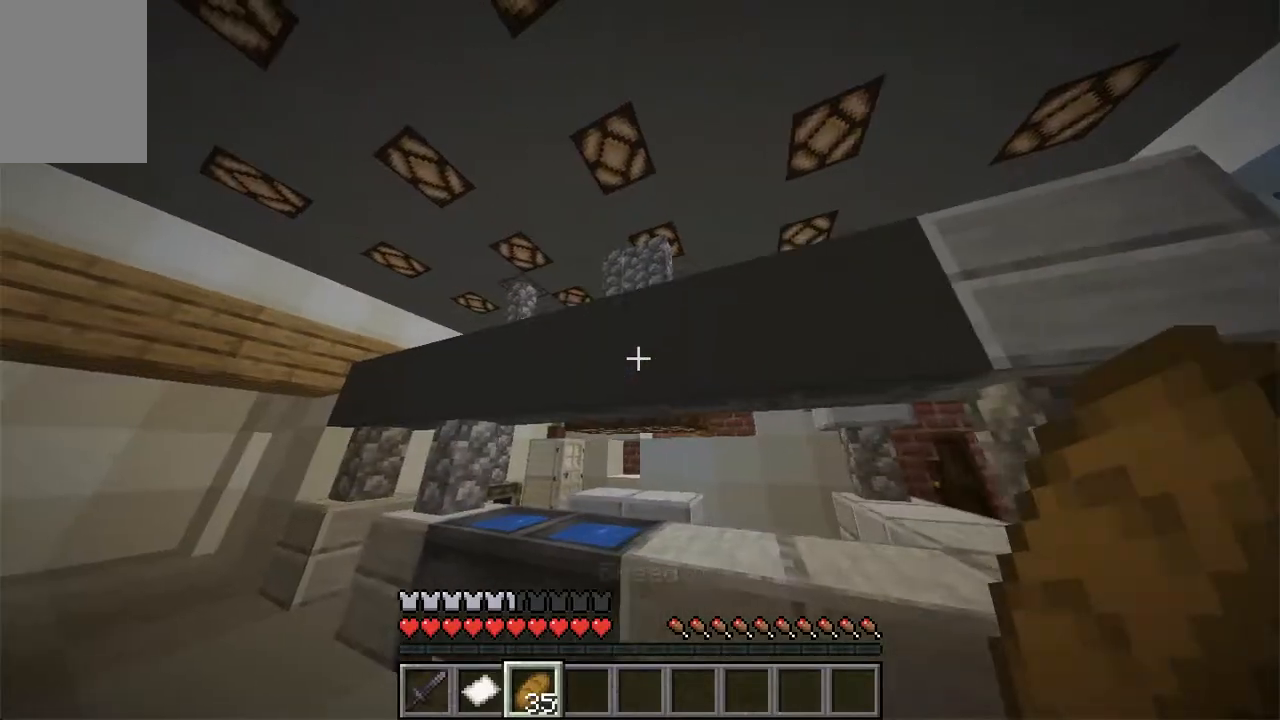
Gameplay with keyboard and mouse; each line is a JSON object with the keys and mouse buttons held at the frame after it. "events" lists presses ("down") and releases ("up") of "a", "d", "s", "space", "w", "mouse_left" and "mouse_right" between this image and that frame as [ms after this image, input, new state], when the widget could be followed in between. "mouse_left", "mouse_right" = the "left", "right" buttons of the "mouse" list. No other keys are recorded. Fast repeated clicks can show as one long hold. Mouse movement is not recorded.
{"keys": [], "mouse": []}
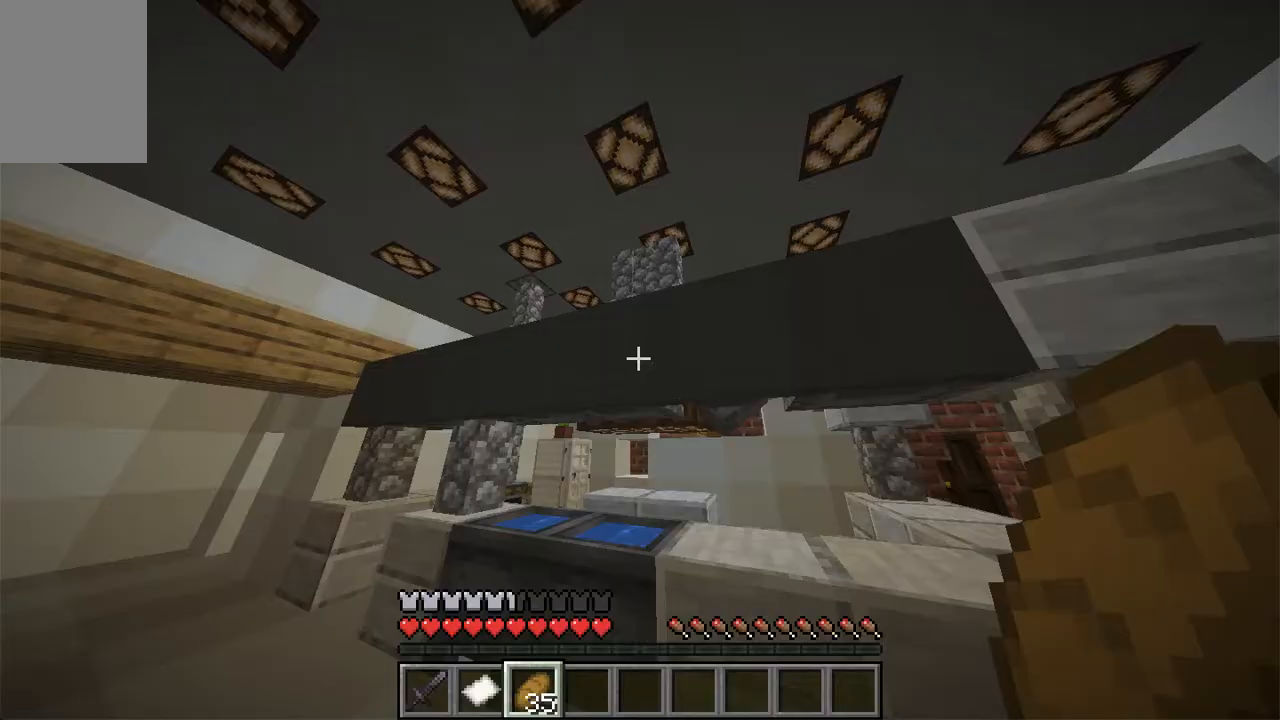
{"keys": [], "mouse": [], "events": []}
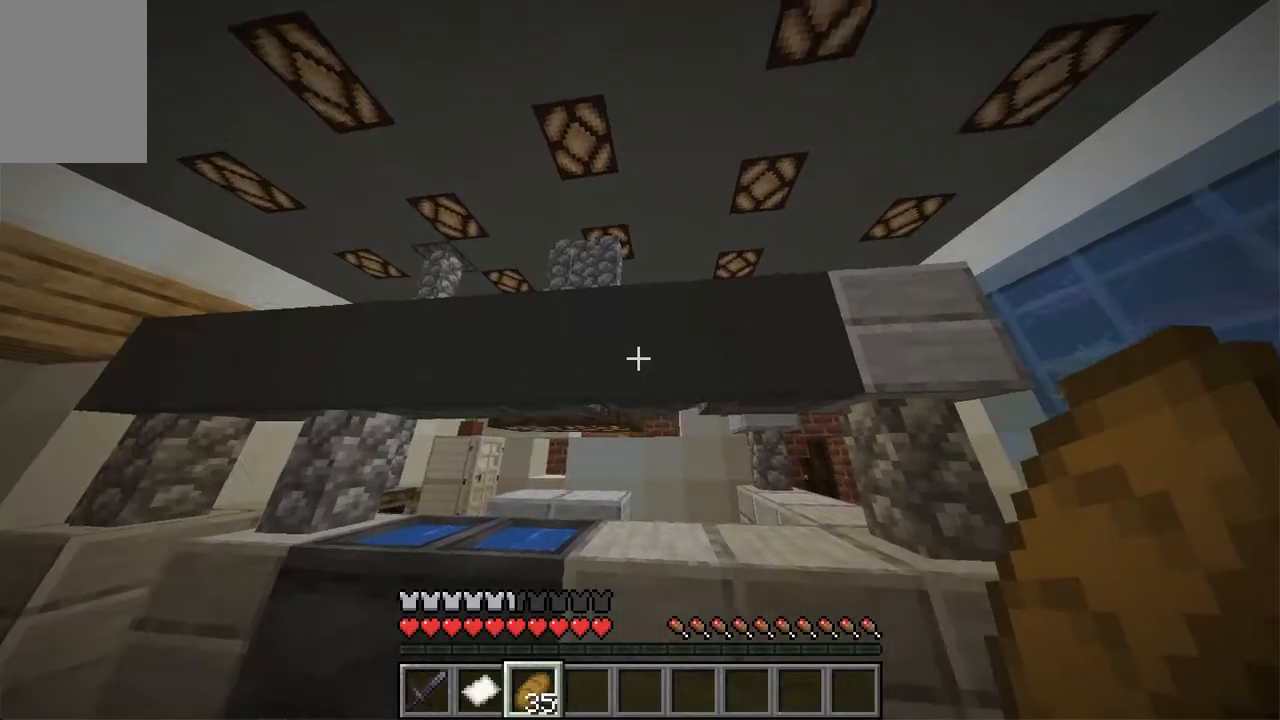
{"keys": [], "mouse": [], "events": [[50, "a", "down"], [235, "mouse_right", "down"], [251, "a", "up"], [318, "mouse_right", "up"]]}
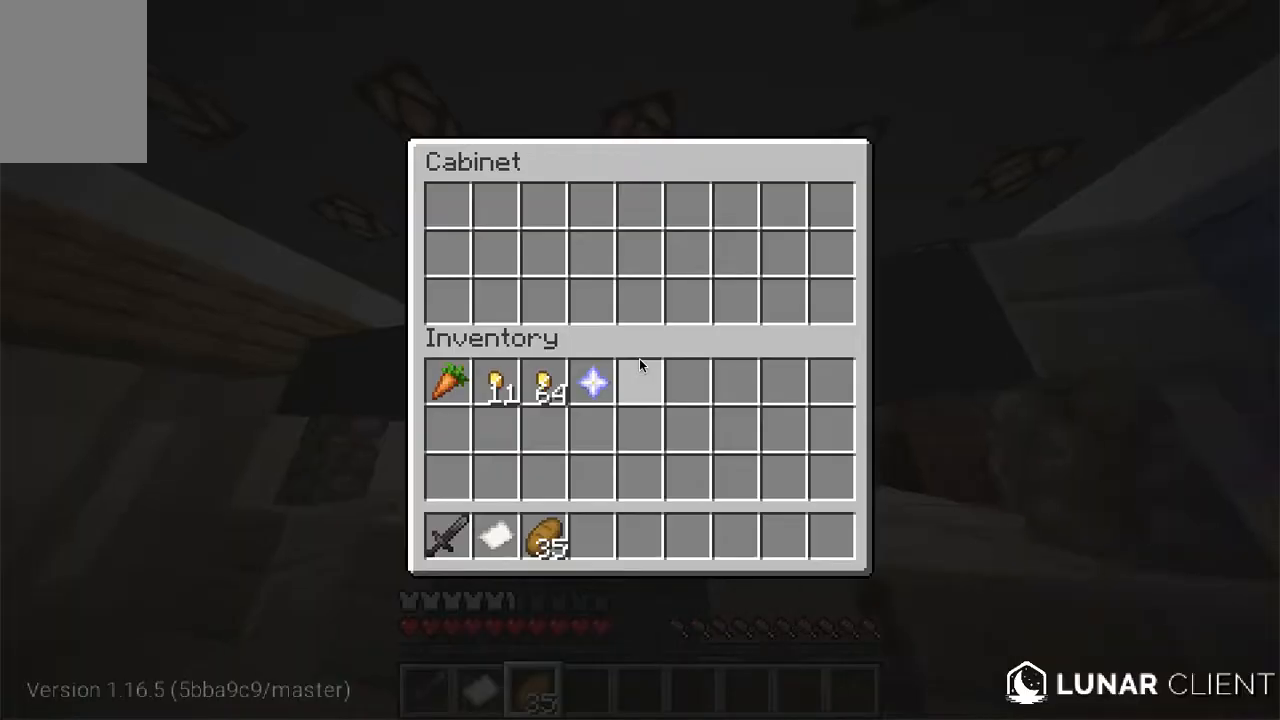
{"keys": [], "mouse": ["right"]}
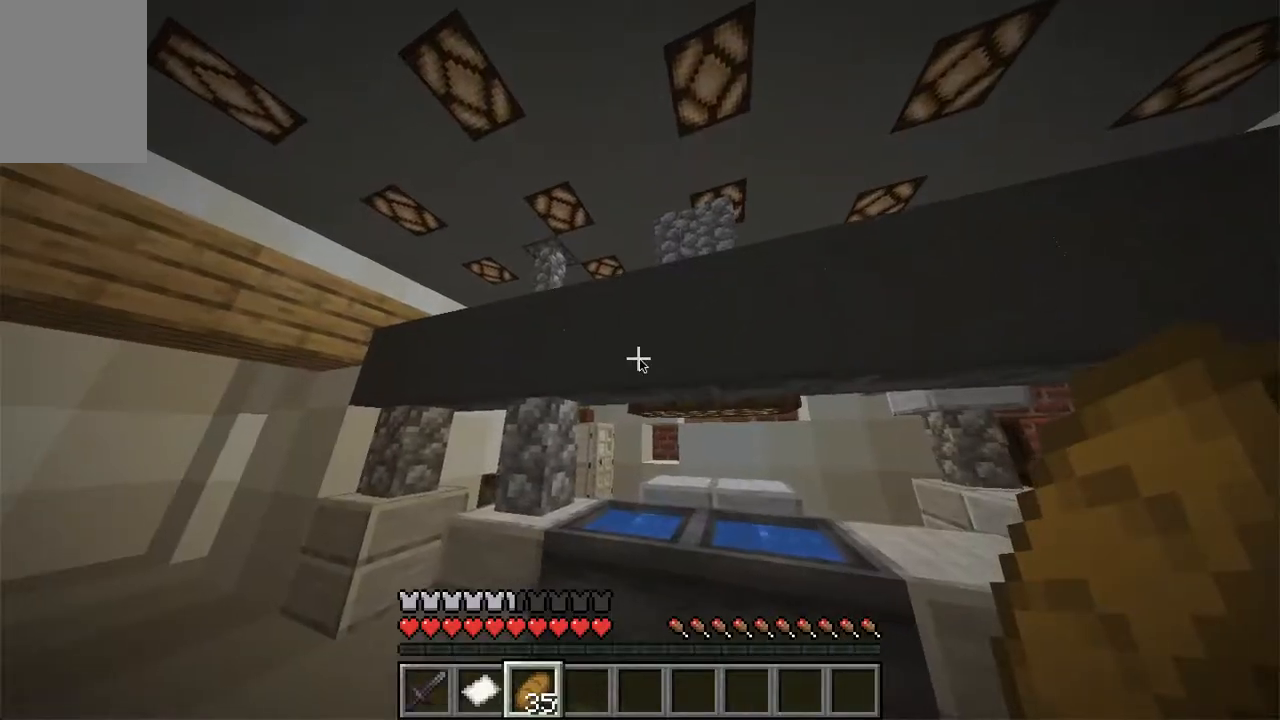
{"keys": ["a", "w"], "mouse": [], "events": [[67, "mouse_right", "up"], [419, "a", "down"], [436, "w", "down"]]}
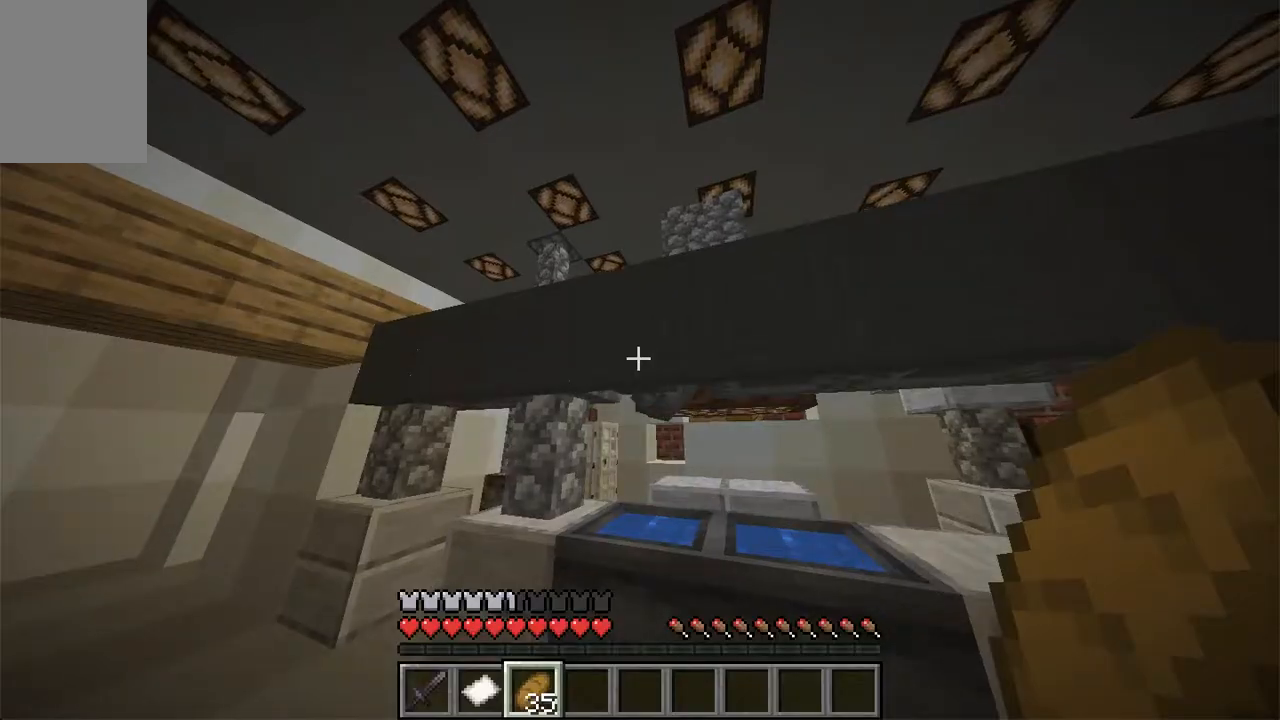
{"keys": [], "mouse": [], "events": [[168, "w", "up"], [268, "a", "up"]]}
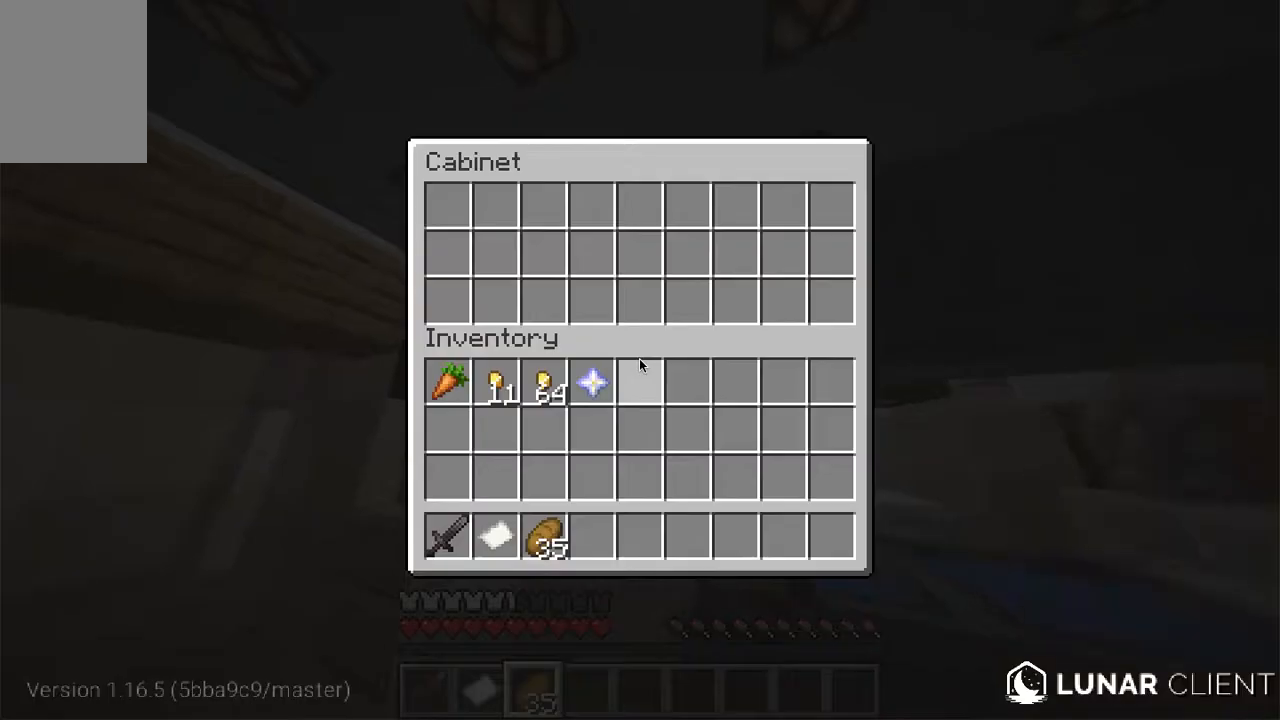
{"keys": [], "mouse": ["right"], "events": [[184, "a", "down"], [453, "a", "up"], [453, "mouse_right", "down"]]}
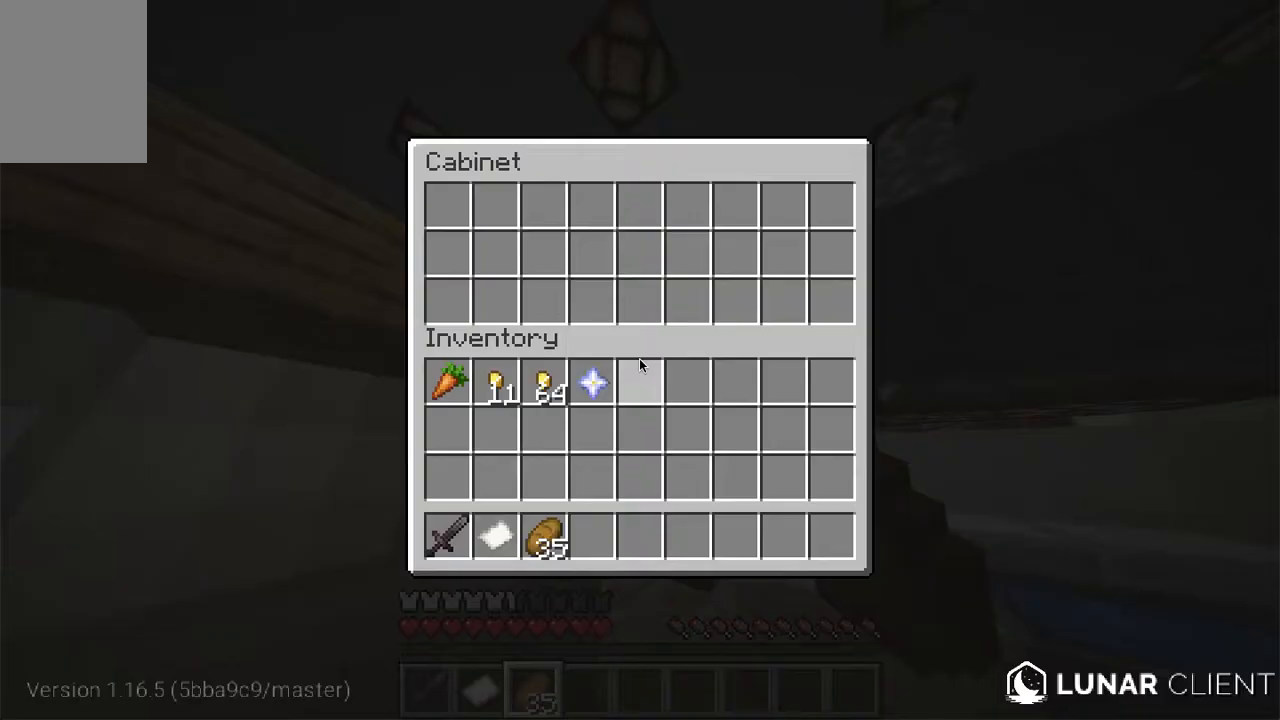
{"keys": ["a", "w"], "mouse": [], "events": [[33, "mouse_right", "up"], [369, "a", "down"], [369, "w", "down"]]}
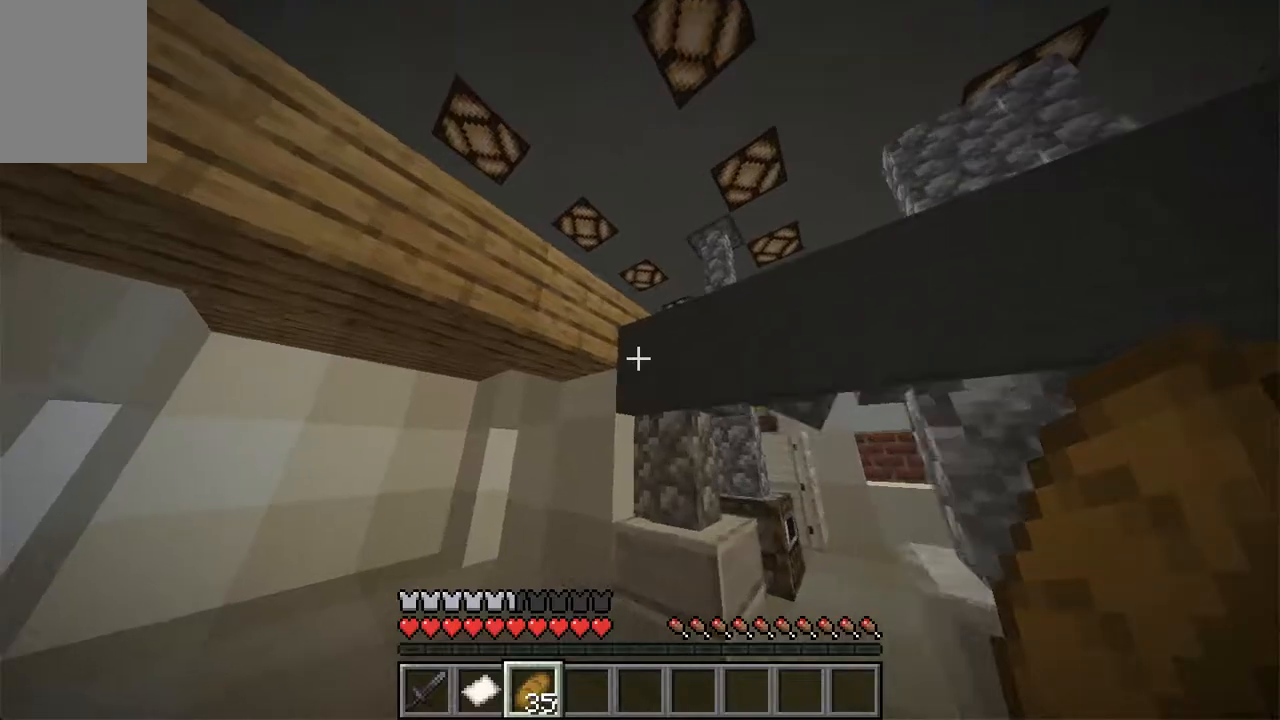
{"keys": [], "mouse": [], "events": [[50, "a", "up"], [50, "mouse_right", "down"], [50, "w", "up"], [134, "mouse_right", "up"]]}
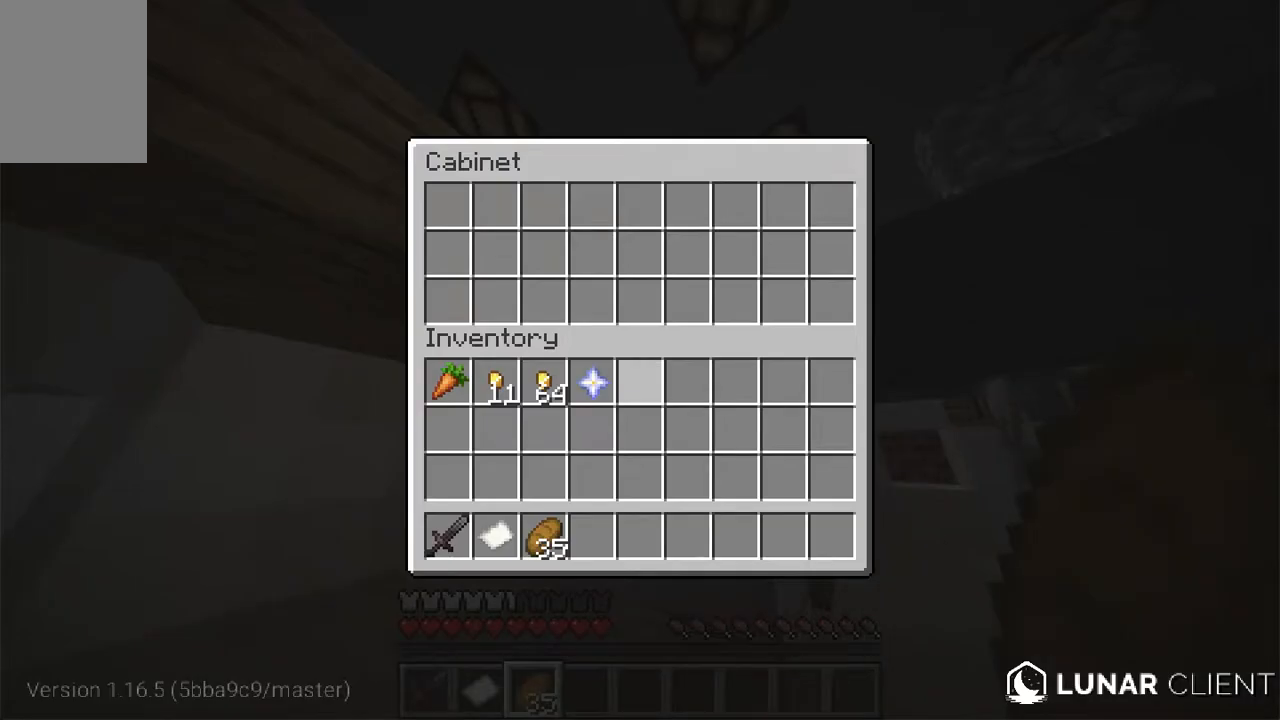
{"keys": [], "mouse": [], "events": []}
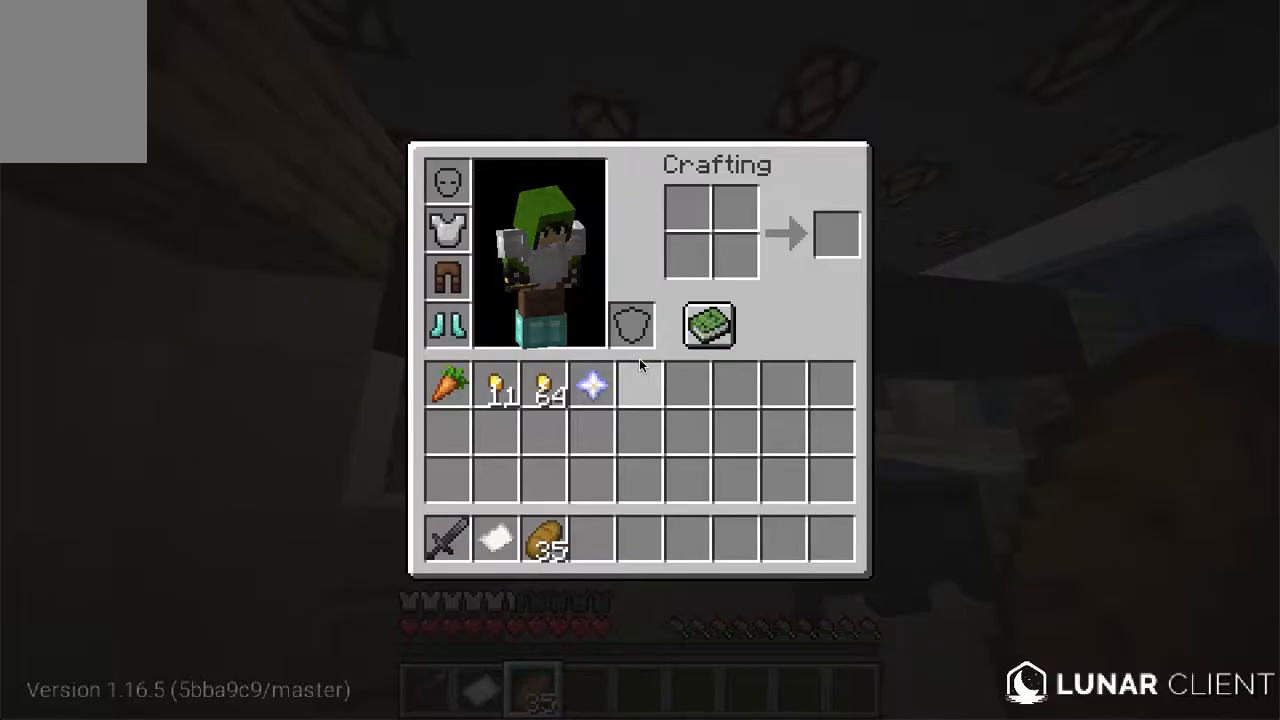
{"keys": [], "mouse": [], "events": []}
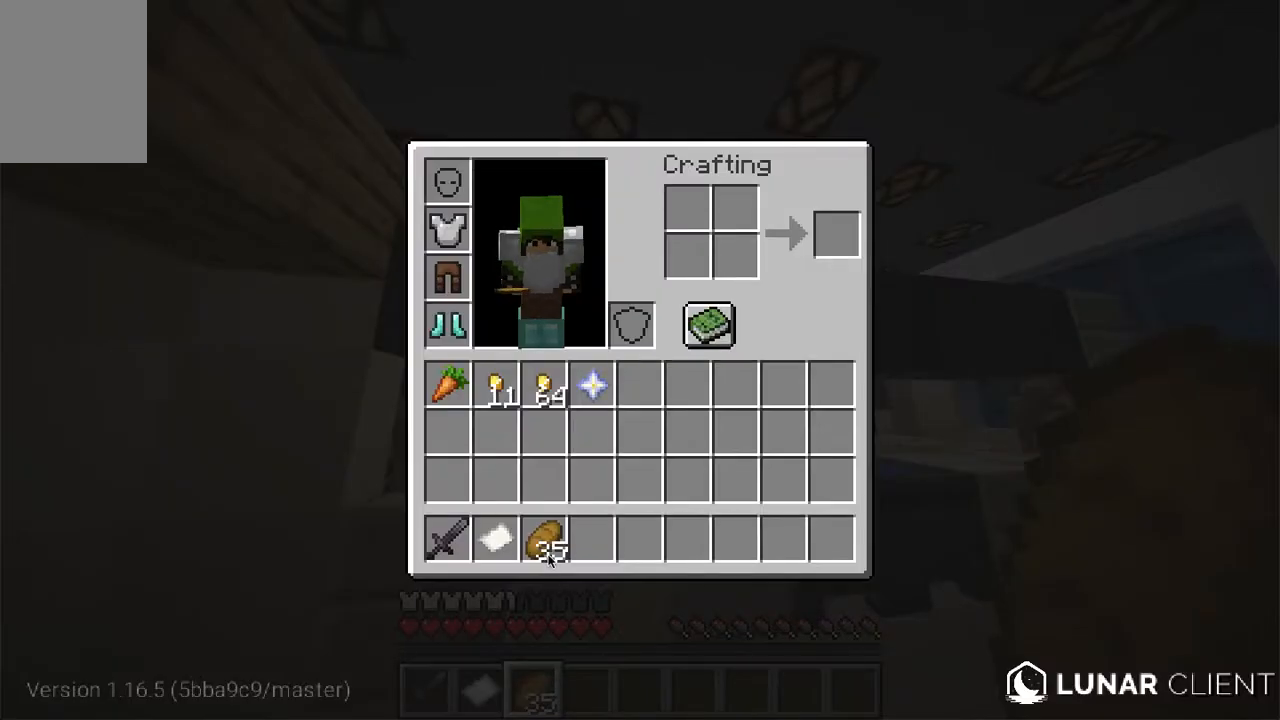
{"keys": [], "mouse": [], "events": []}
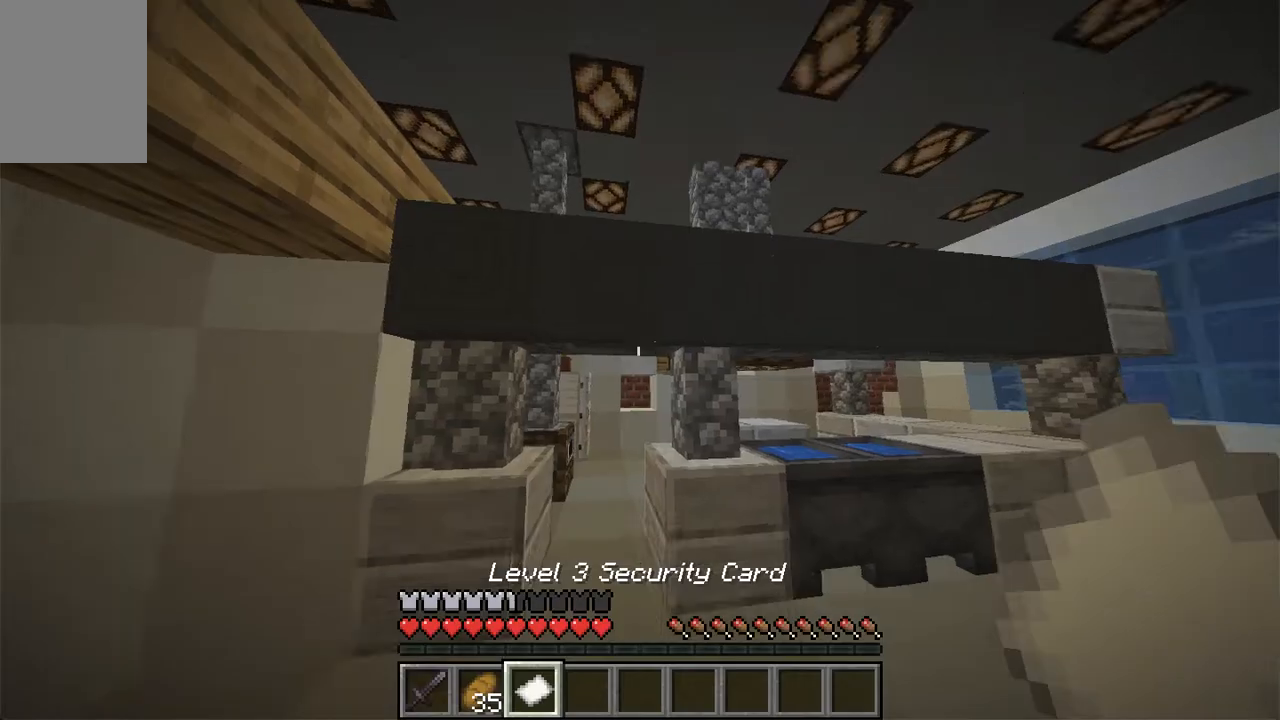
{"keys": ["w"], "mouse": [], "events": [[17, "w", "down"], [117, "a", "down"], [218, "a", "up"]]}
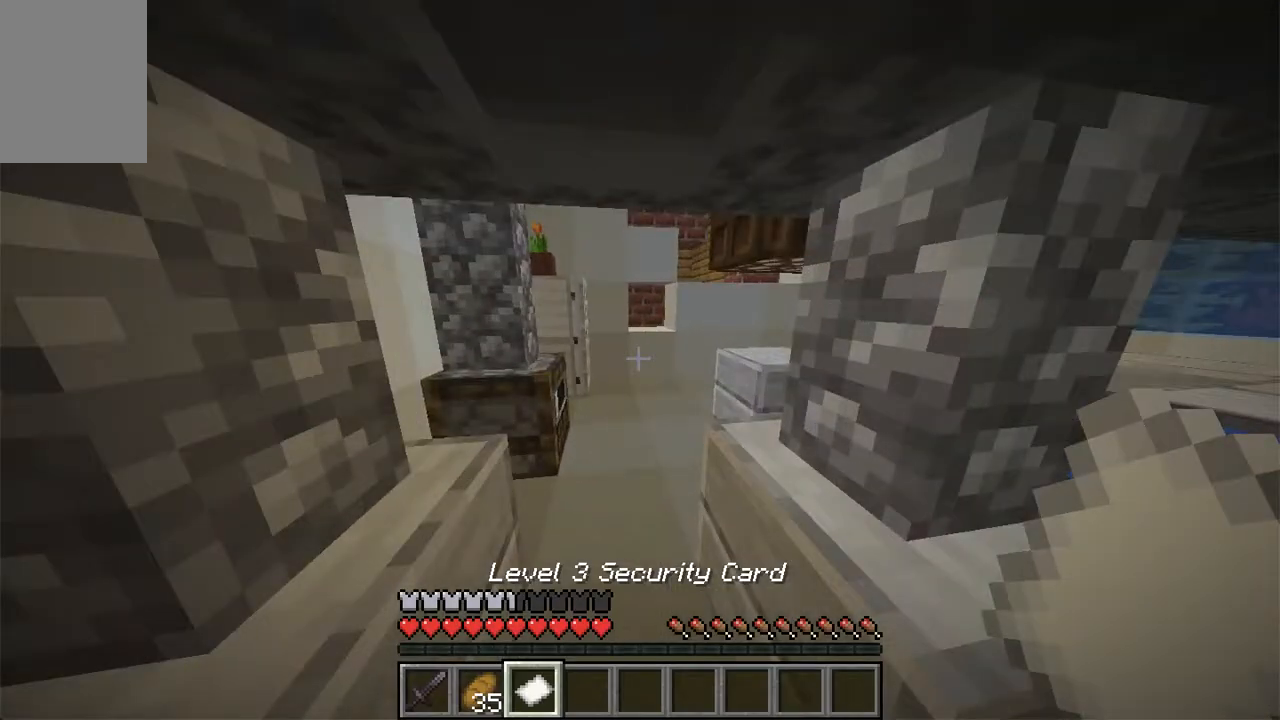
{"keys": [], "mouse": [], "events": [[436, "w", "up"]]}
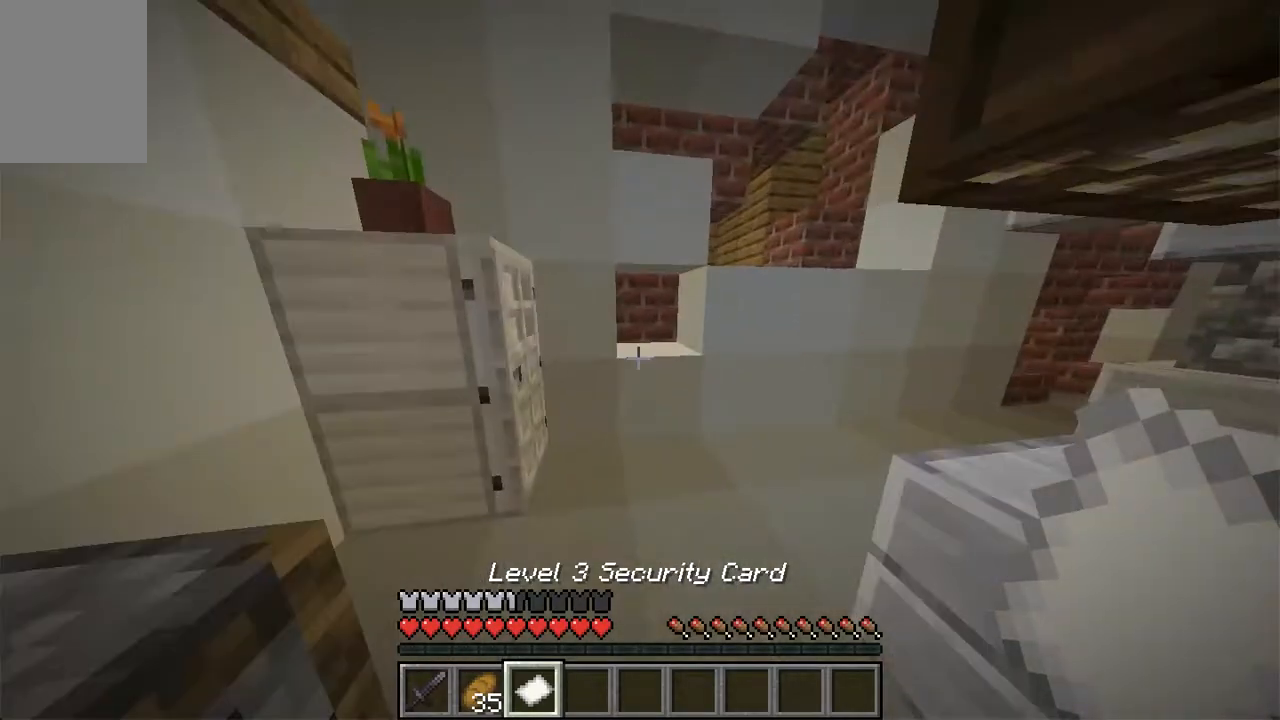
{"keys": ["a", "w"], "mouse": ["right"], "events": [[302, "a", "down"], [302, "w", "down"], [352, "mouse_right", "down"]]}
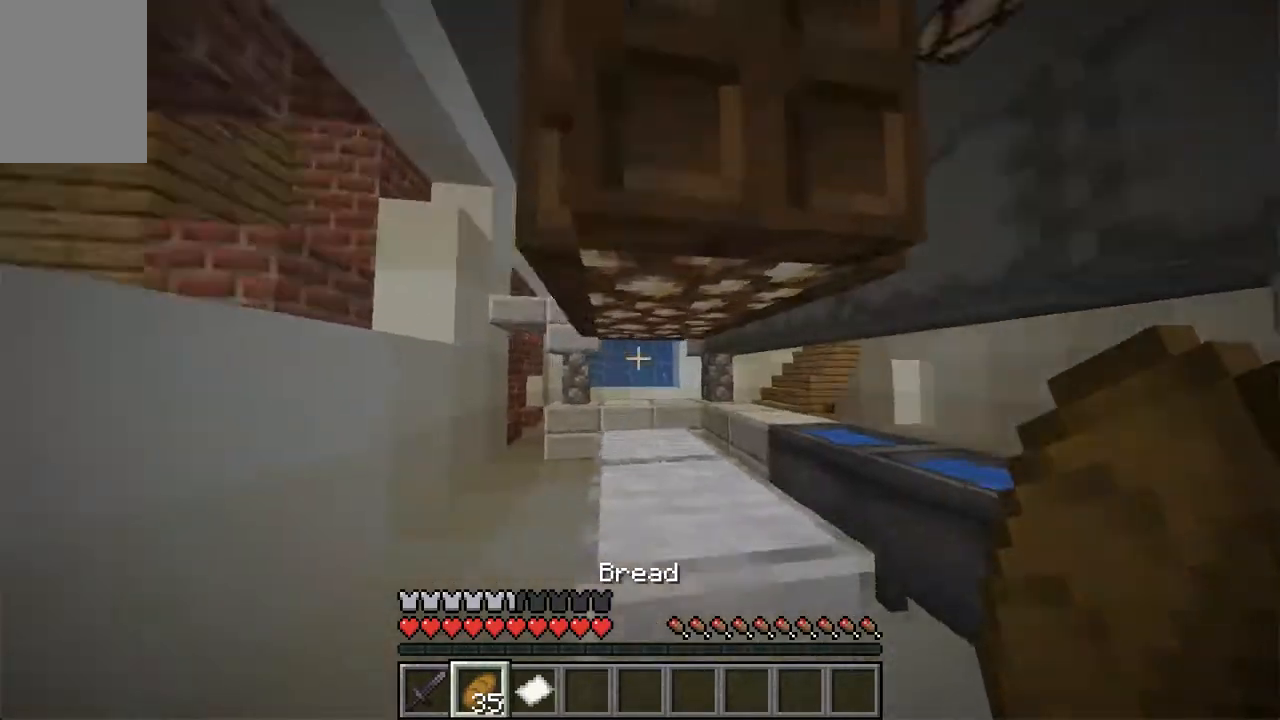
{"keys": ["a"], "mouse": []}
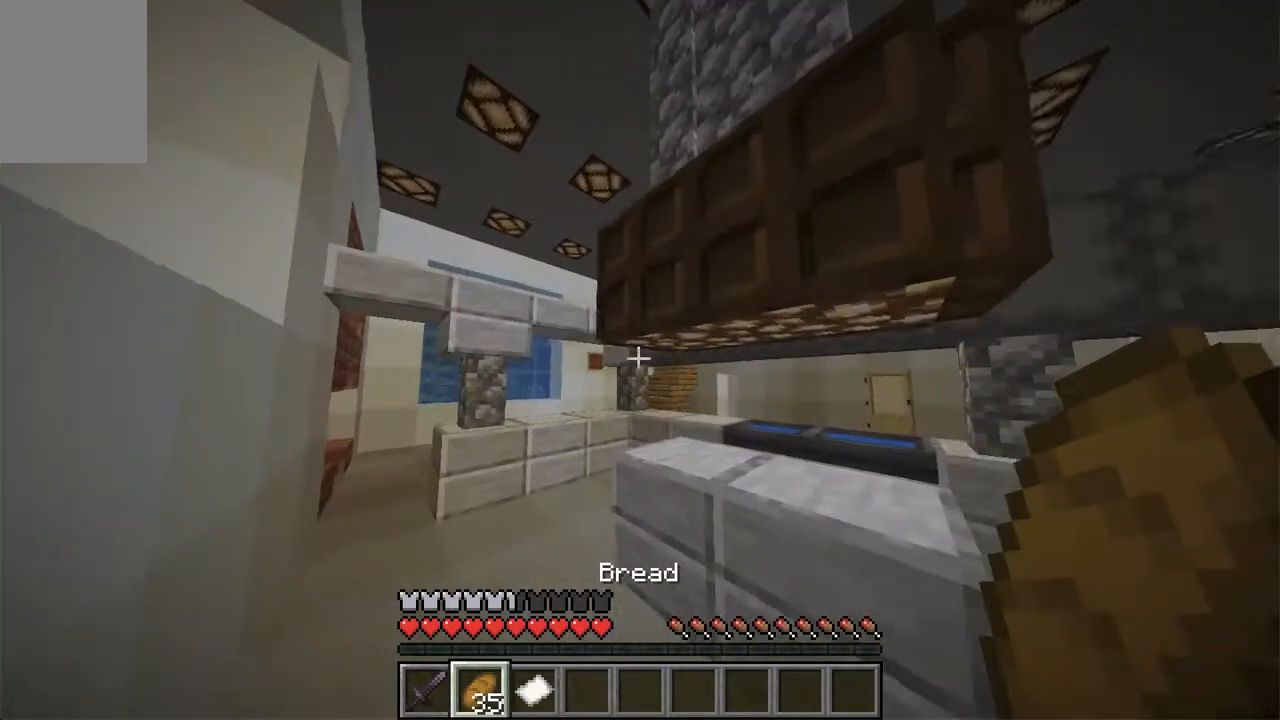
{"keys": ["a", "w"], "mouse": [], "events": [[17, "a", "up"], [118, "w", "down"], [269, "a", "down"]]}
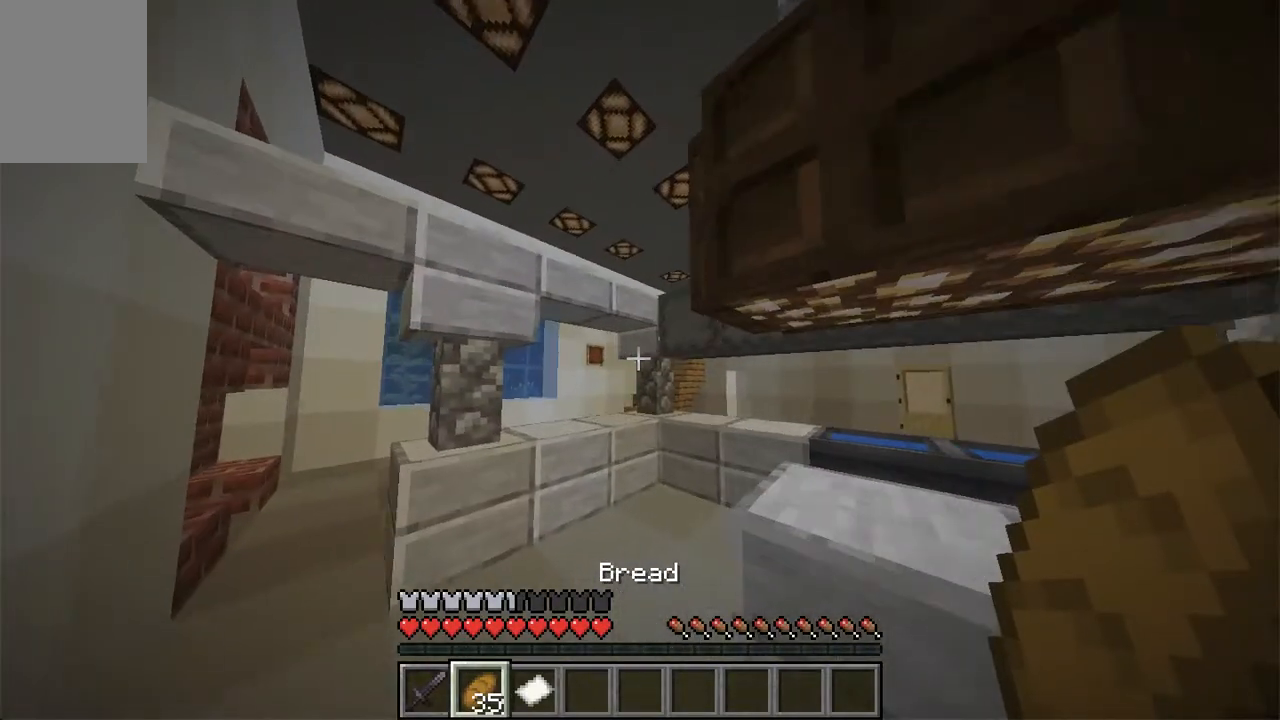
{"keys": [], "mouse": [], "events": [[151, "a", "up"], [151, "w", "up"], [252, "a", "down"], [319, "a", "up"]]}
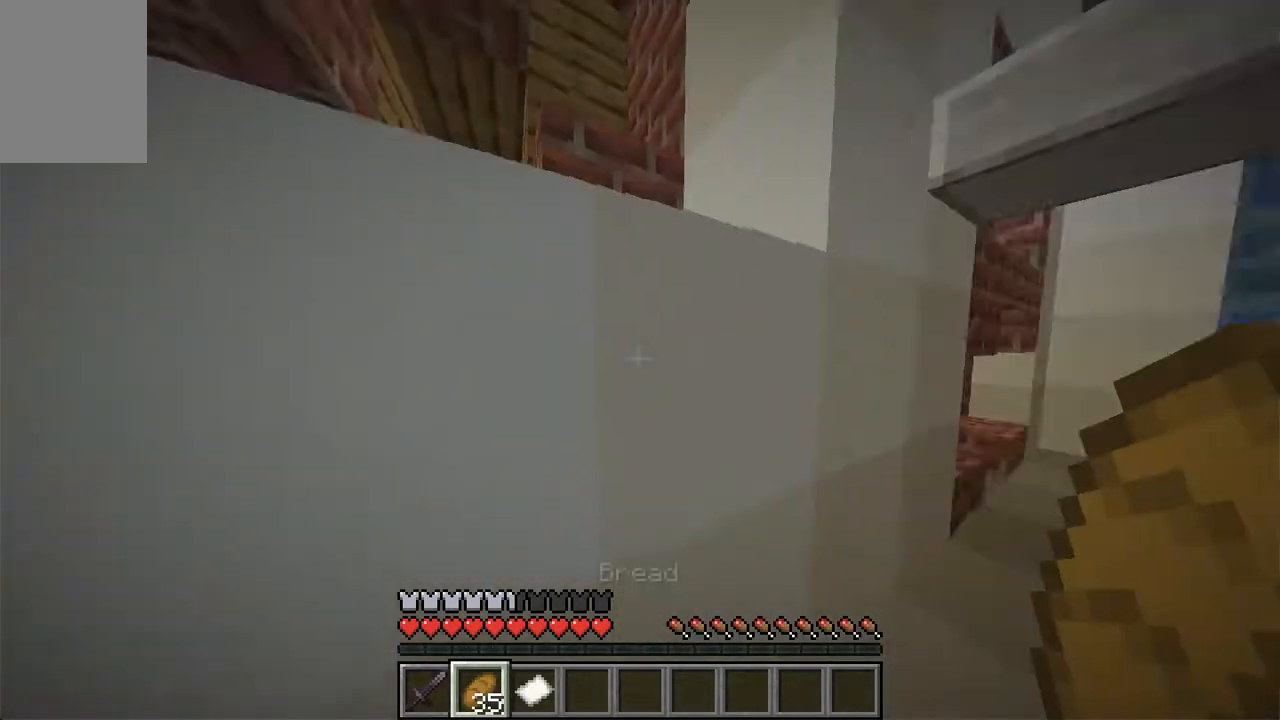
{"keys": ["w"], "mouse": [], "events": [[235, "w", "down"], [352, "a", "down"], [486, "a", "up"]]}
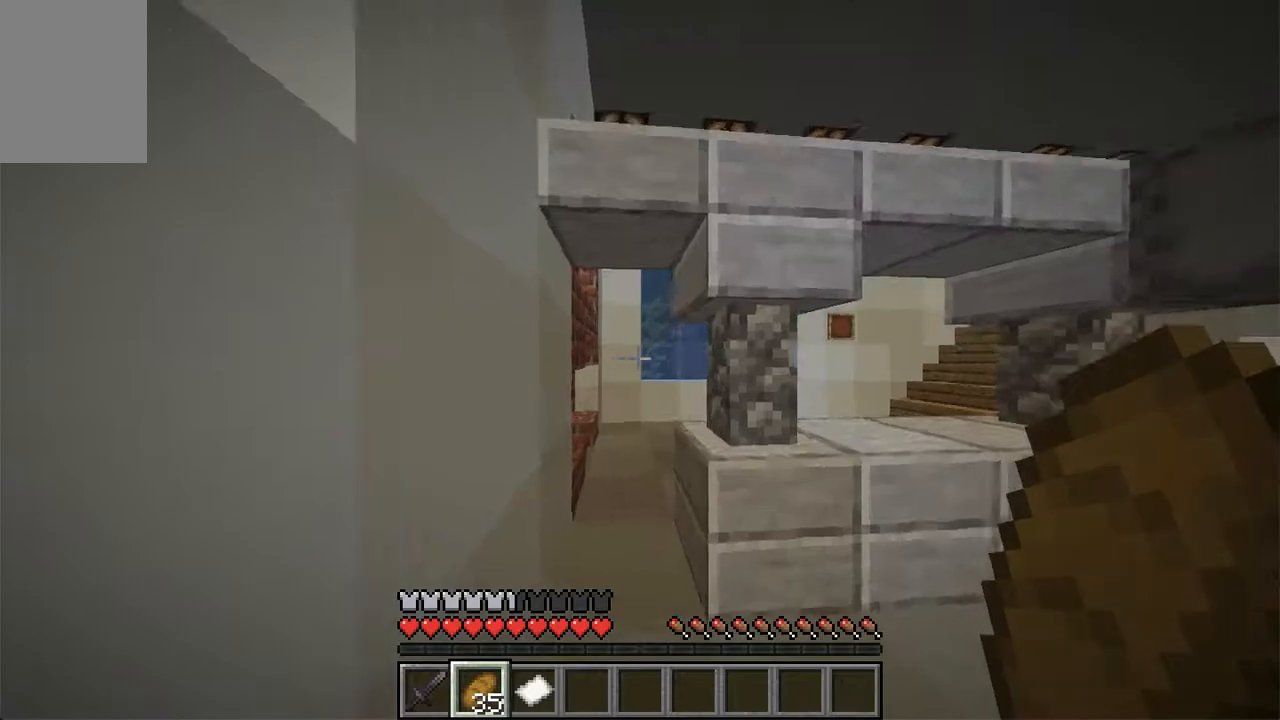
{"keys": ["a", "w"], "mouse": [], "events": [[336, "a", "down"]]}
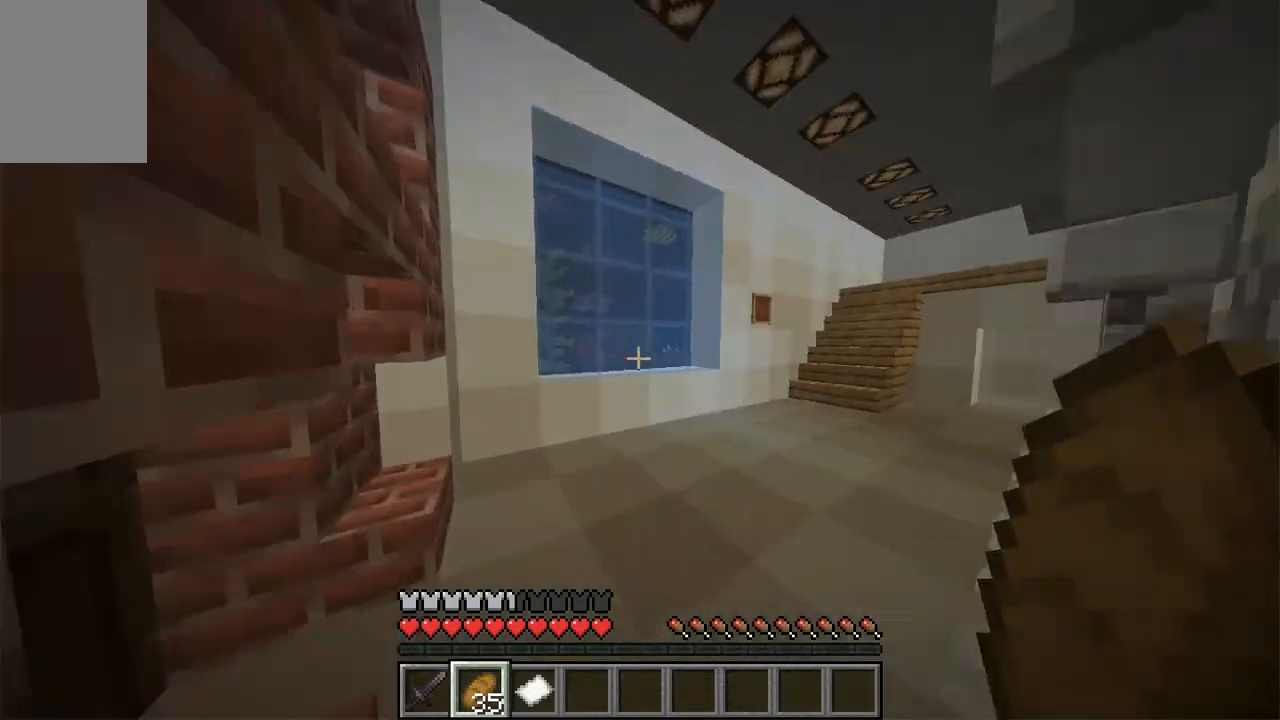
{"keys": ["d", "w"], "mouse": [], "events": [[101, "a", "up"], [453, "d", "down"]]}
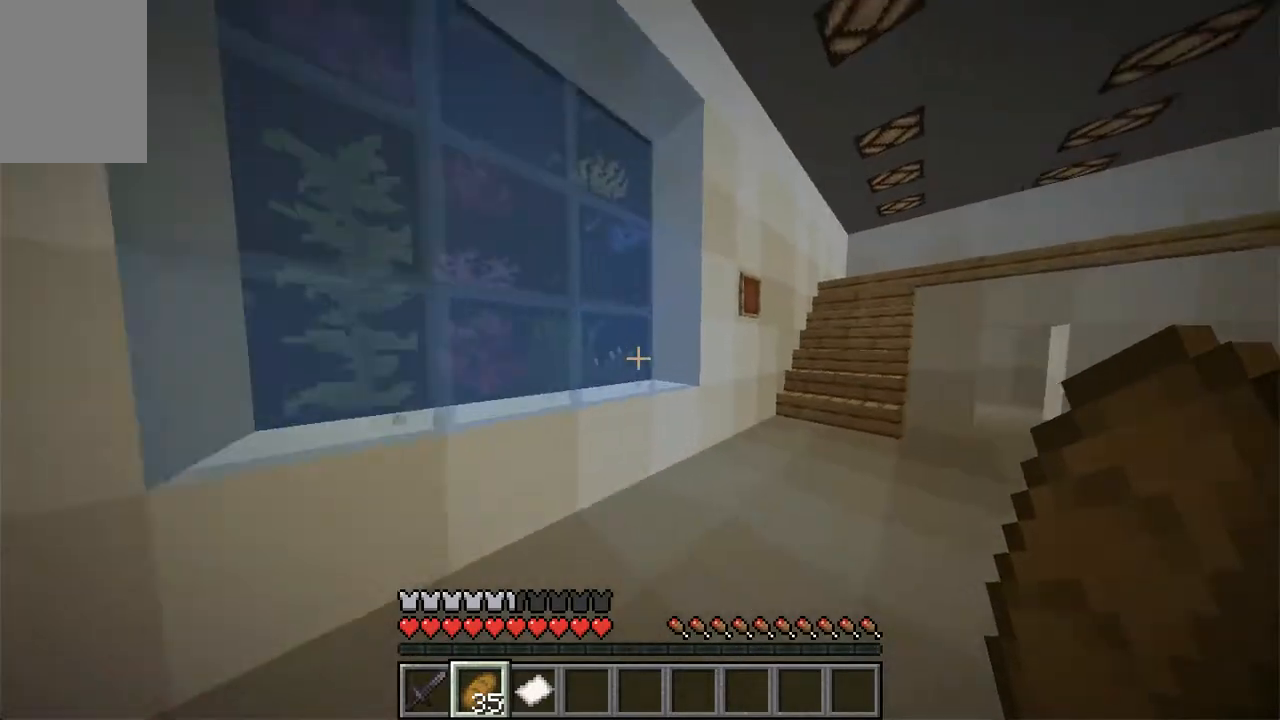
{"keys": ["w"], "mouse": [], "events": [[151, "d", "up"]]}
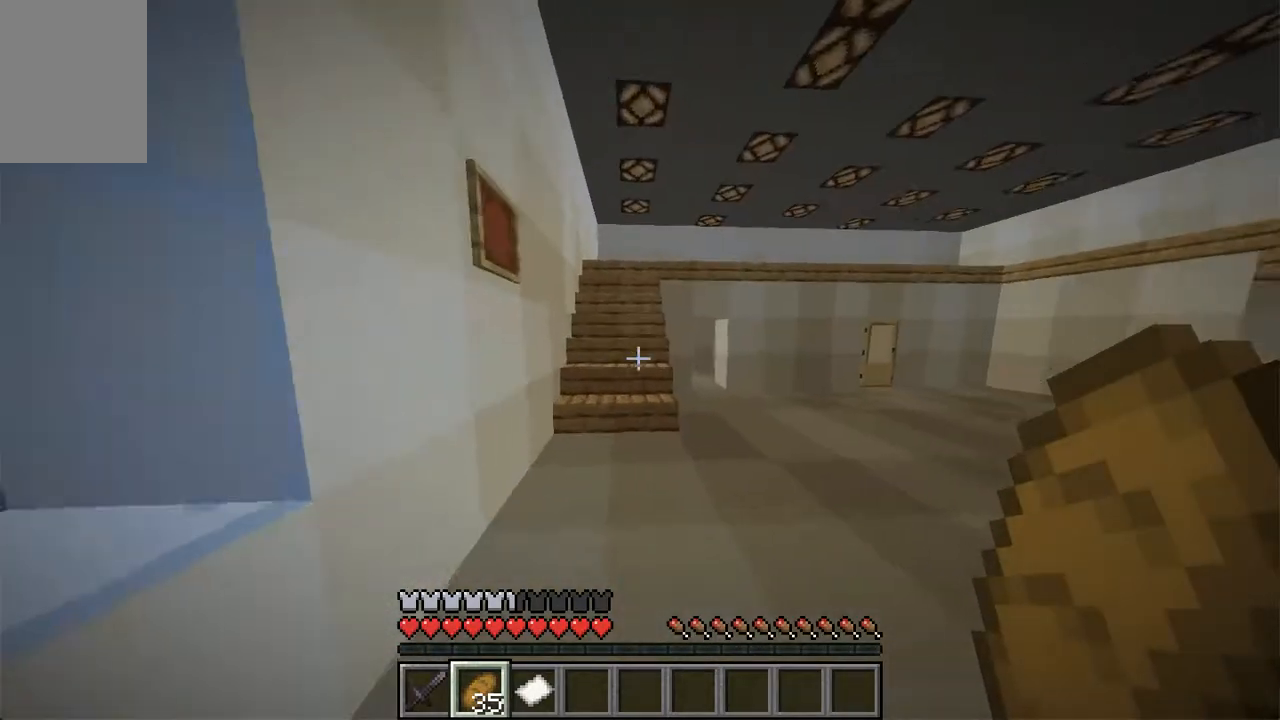
{"keys": ["d", "w"], "mouse": [], "events": [[487, "d", "down"]]}
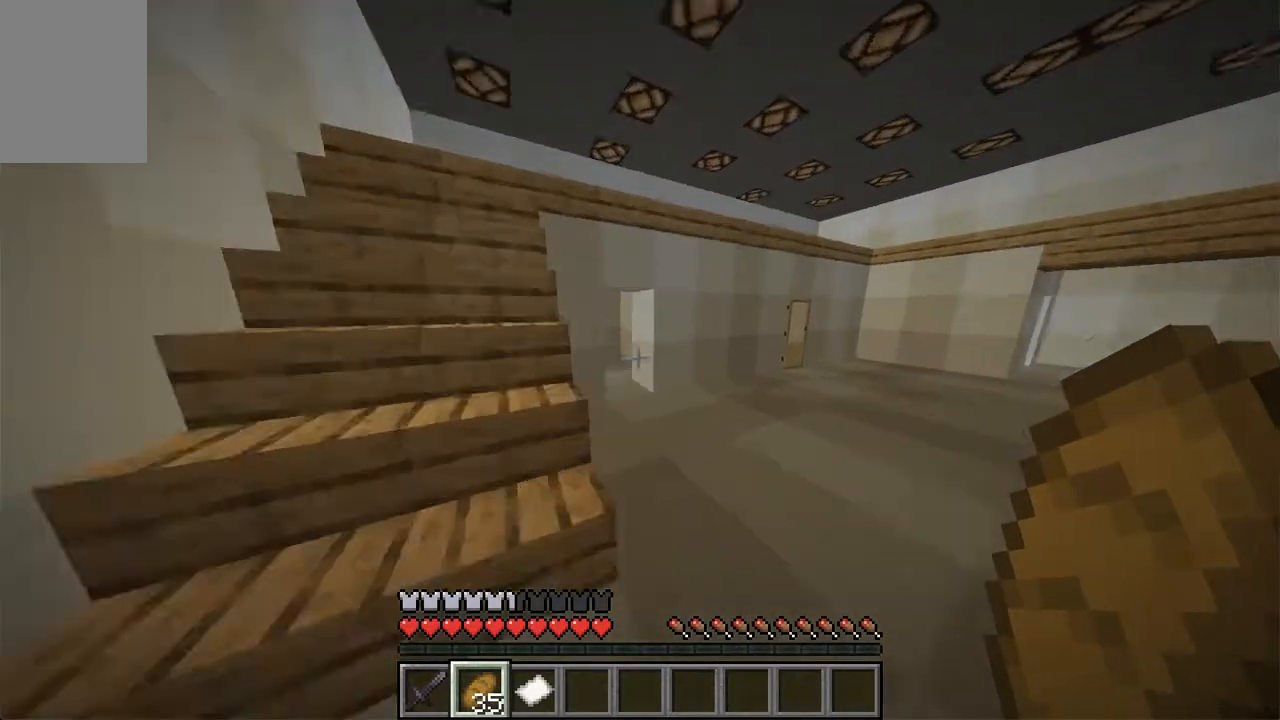
{"keys": ["w"], "mouse": [], "events": [[252, "d", "up"]]}